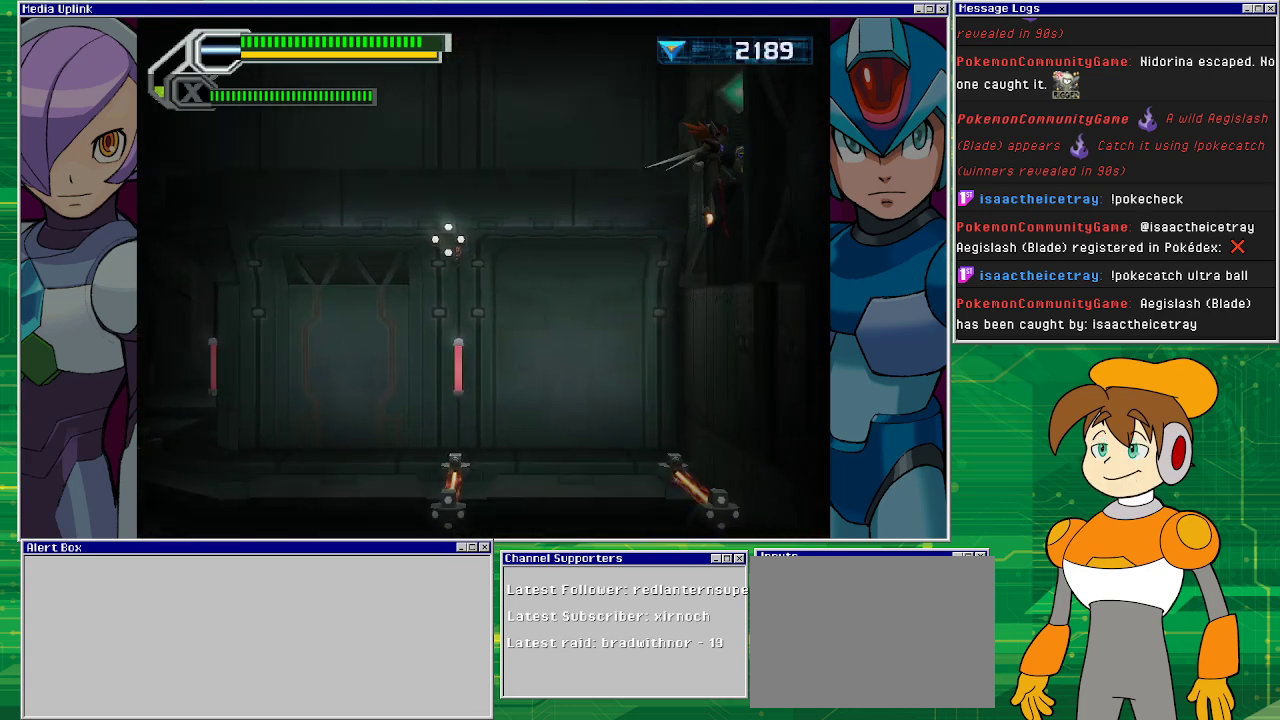
Gameplay with a controller (PlayStation layout); each line is a JSON object with the inputs held at the frame after it. "events" lists button and stick changes between this image and that frame as [ms after this image, input, new state], when the widget could be followed in between. Not read: L2 L3 R2 R3 right_stick.
{"buttons": [], "left_stick": "center", "events": [[333, "CROSS", "up"], [500, "DPAD_RIGHT", "up"]]}
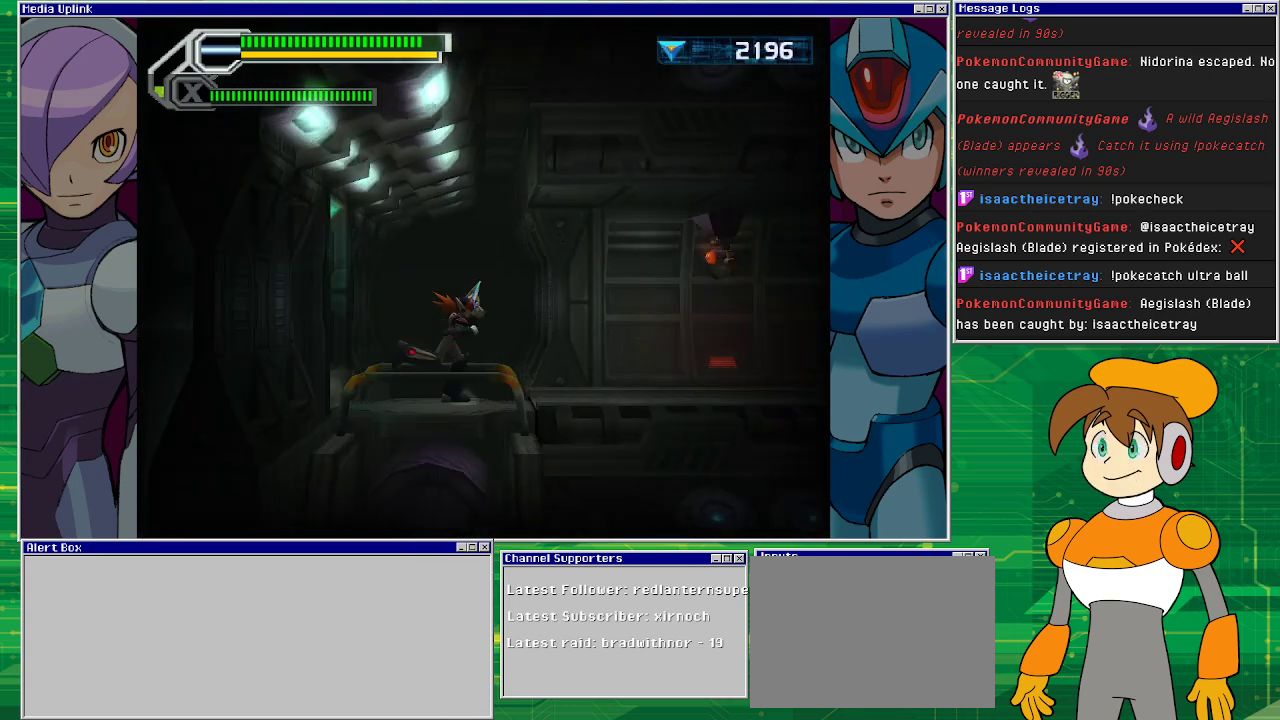
{"buttons": [], "left_stick": "center", "events": []}
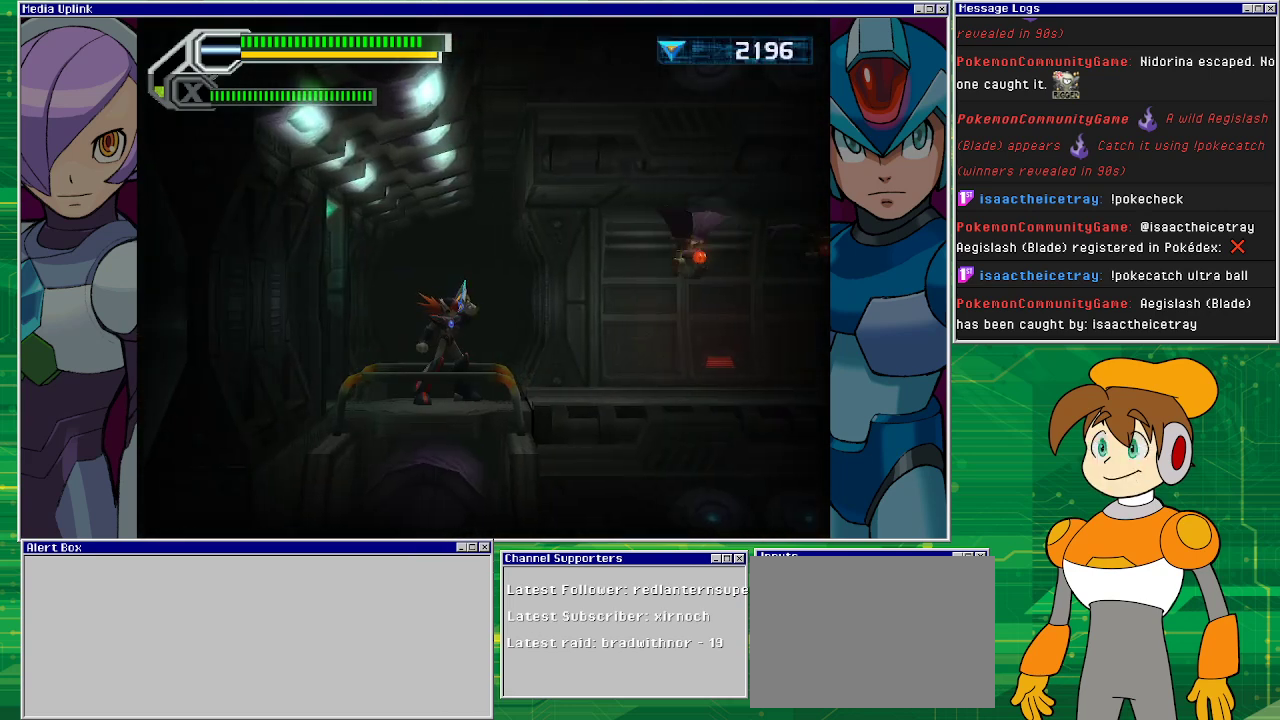
{"buttons": ["SQUARE"], "left_stick": "center", "events": [[167, "CROSS", "down"], [200, "SQUARE", "down"], [300, "CROSS", "up"]]}
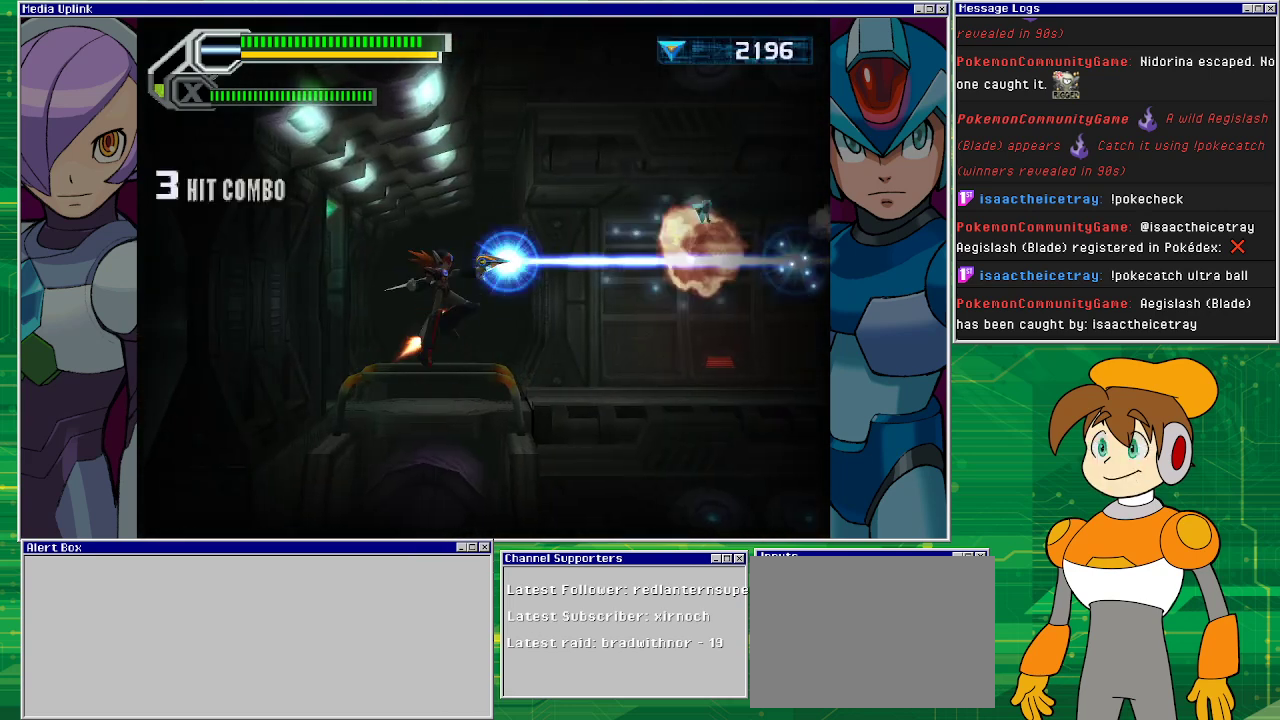
{"buttons": ["SQUARE"], "left_stick": "center", "events": []}
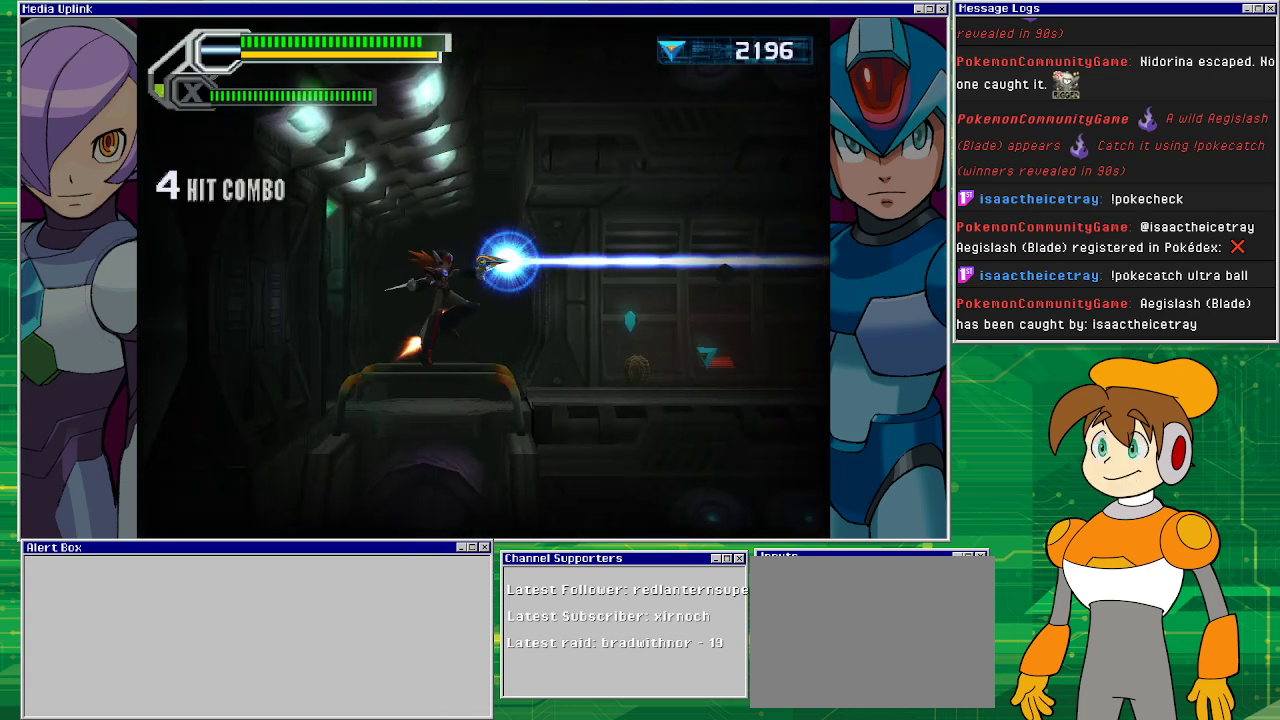
{"buttons": ["DPAD_RIGHT"], "left_stick": "center", "events": [[33, "SQUARE", "up"], [67, "DPAD_RIGHT", "down"]]}
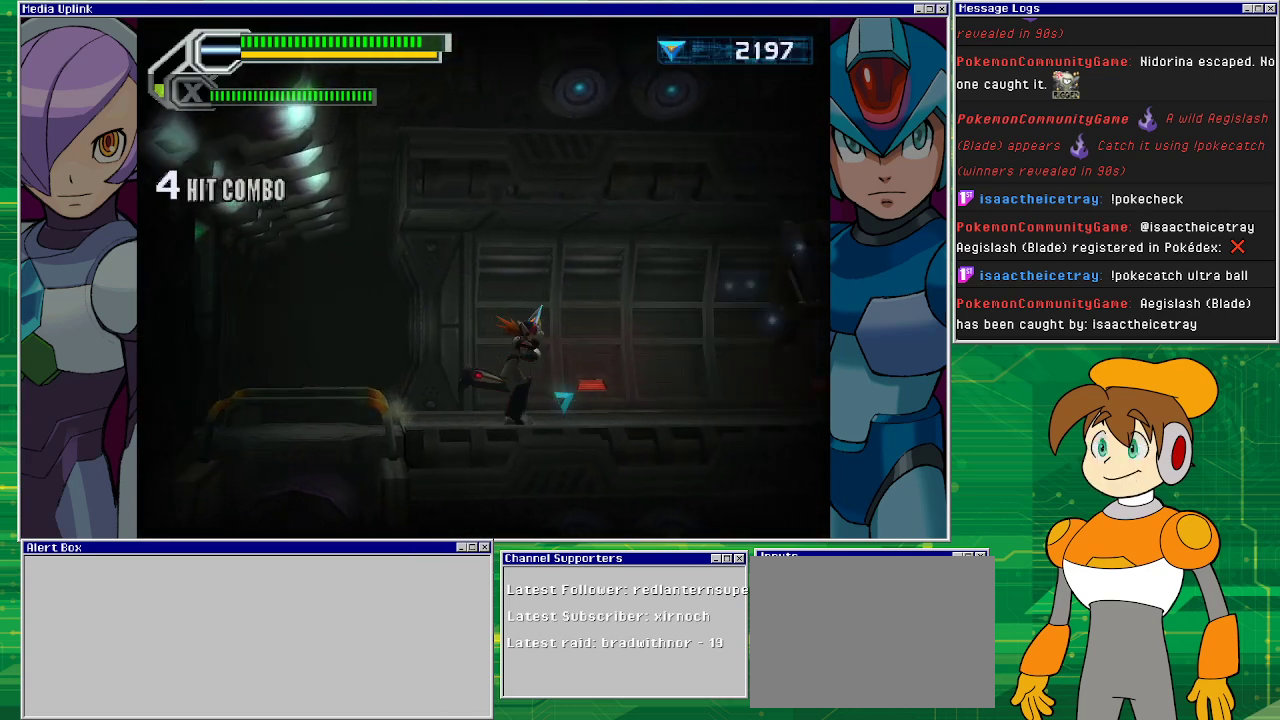
{"buttons": ["DPAD_LEFT"], "left_stick": "center", "events": [[233, "DPAD_RIGHT", "up"], [433, "DPAD_LEFT", "down"]]}
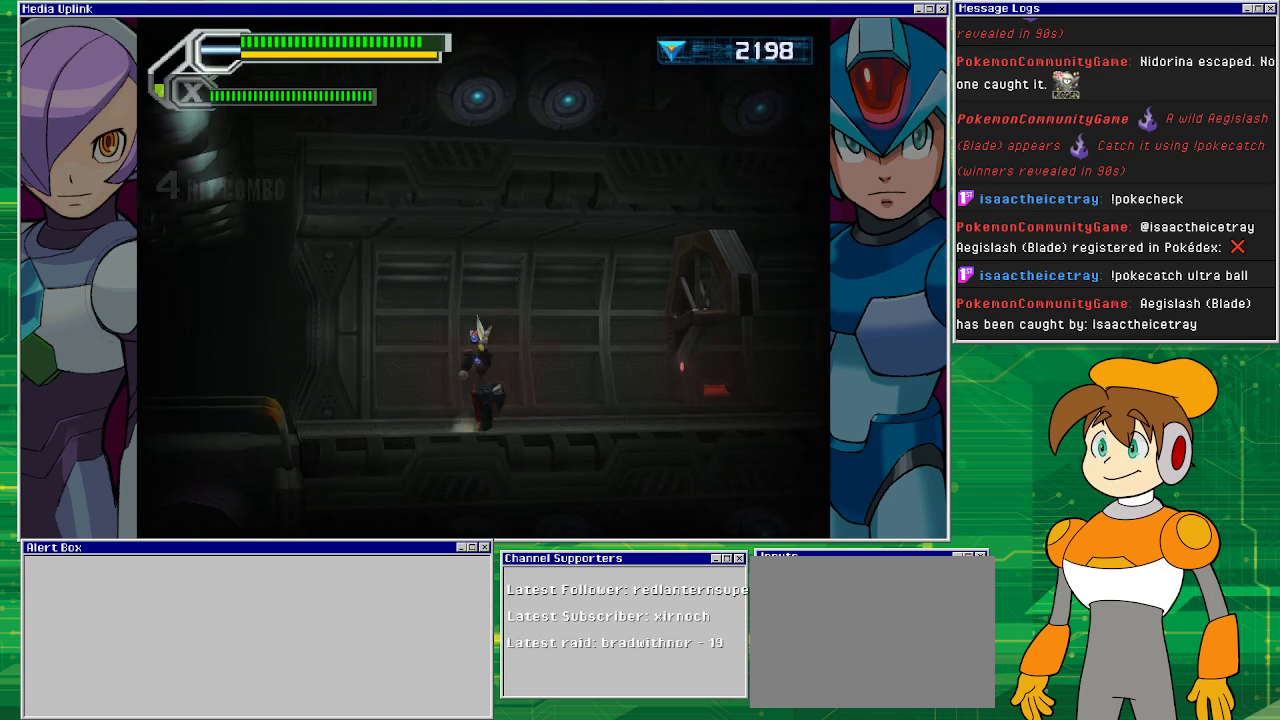
{"buttons": ["SQUARE", "DPAD_UP"], "left_stick": "center", "events": [[133, "CROSS", "down"], [333, "DPAD_UP", "down"], [367, "DPAD_LEFT", "up"], [400, "SQUARE", "down"], [500, "CROSS", "up"]]}
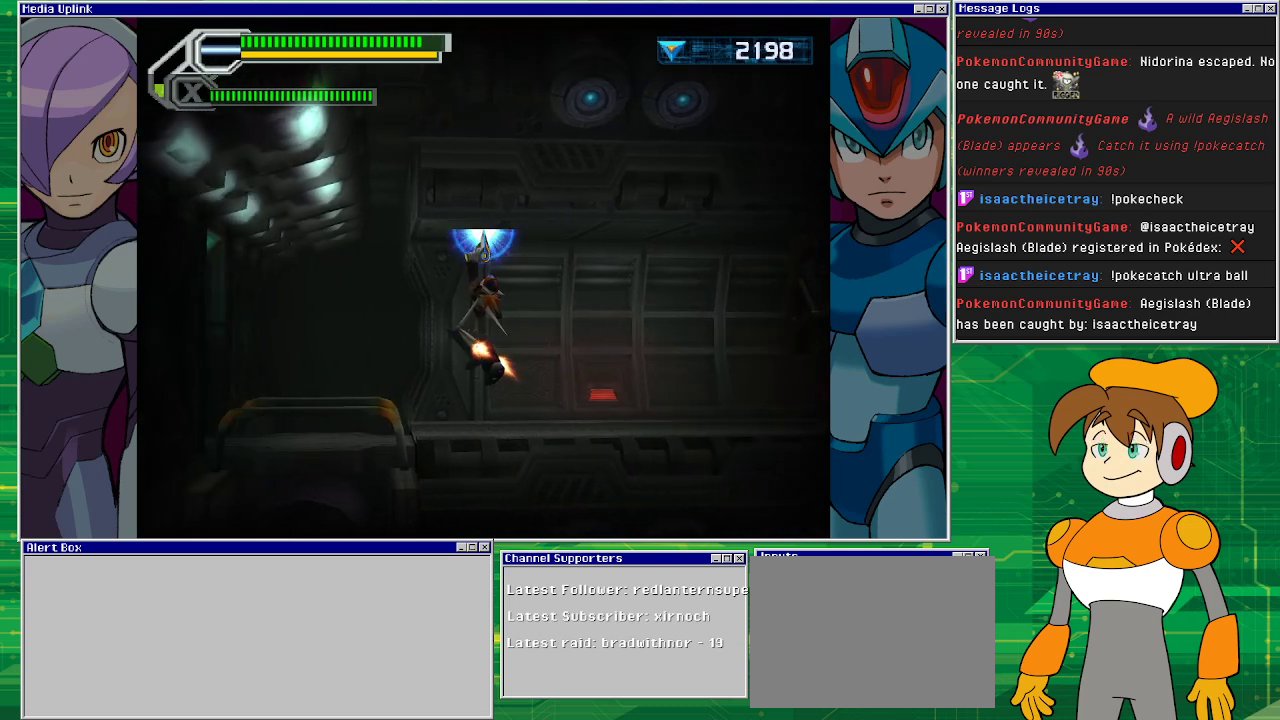
{"buttons": [], "left_stick": "center", "events": [[400, "DPAD_UP", "up"], [400, "SQUARE", "up"]]}
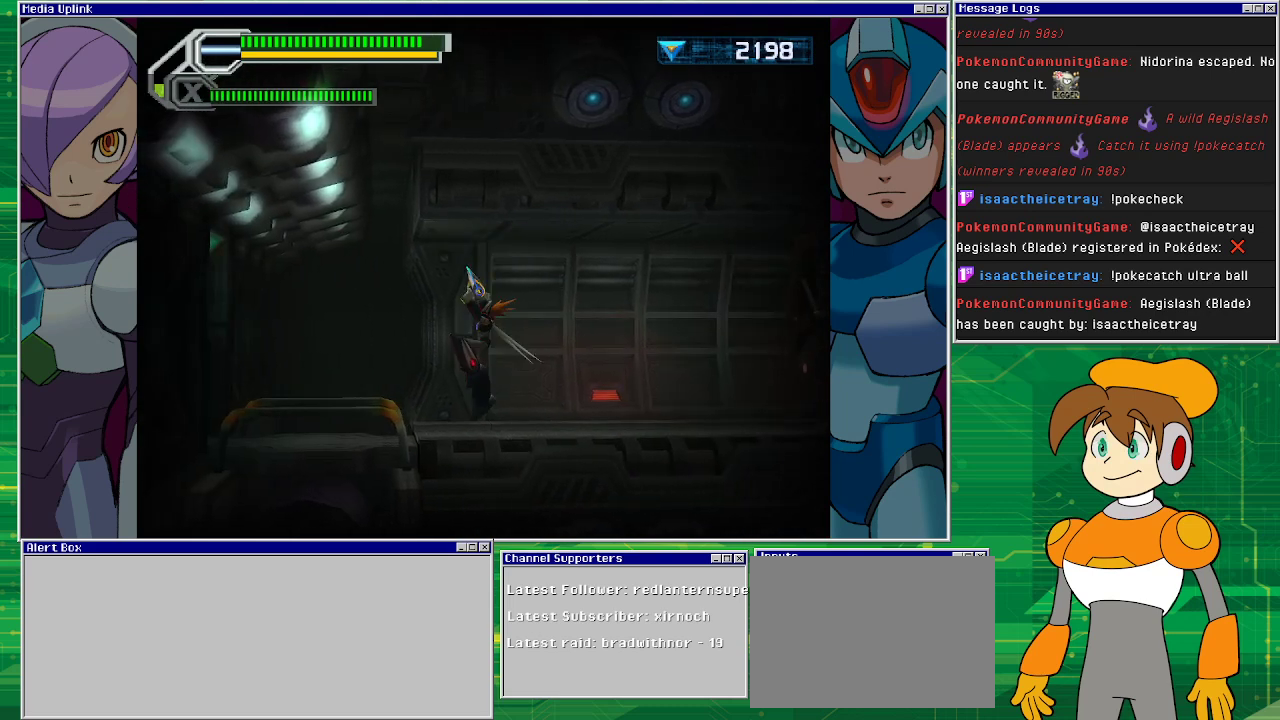
{"buttons": ["CROSS", "DPAD_RIGHT"], "left_stick": "center", "events": [[33, "DPAD_LEFT", "down"], [367, "CROSS", "down"], [367, "DPAD_LEFT", "up"], [500, "DPAD_RIGHT", "down"]]}
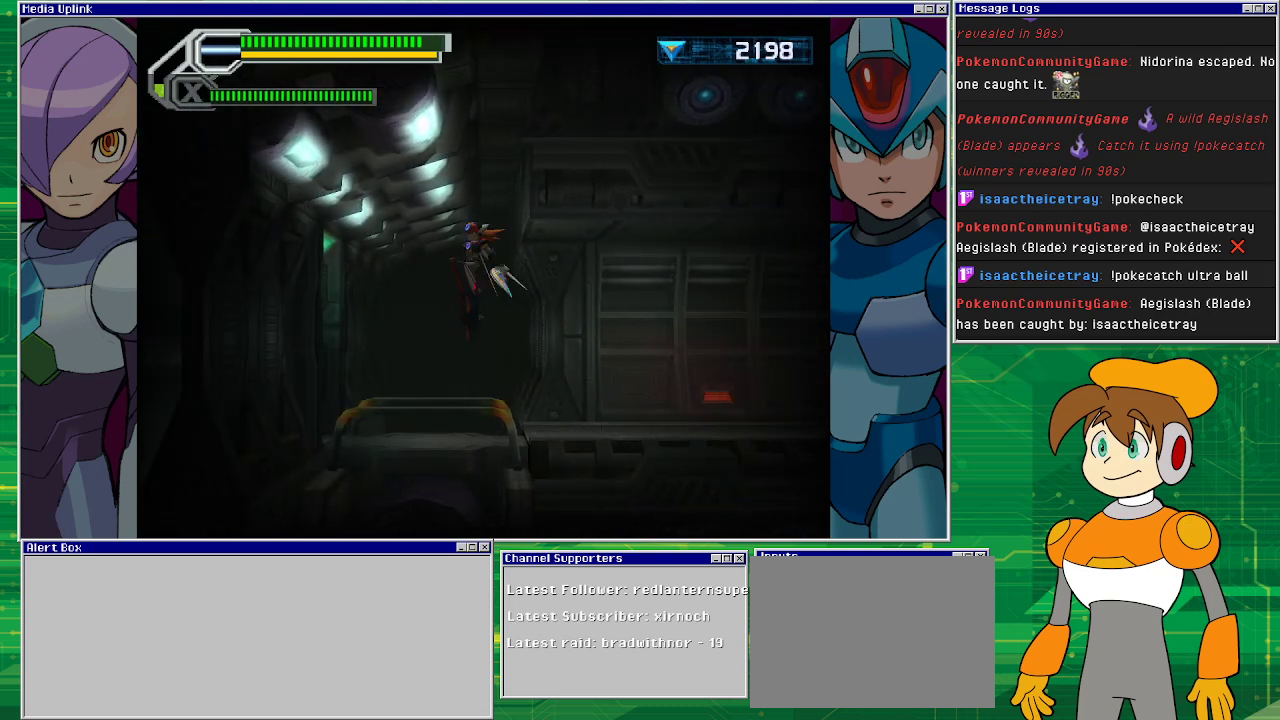
{"buttons": ["DPAD_LEFT"], "left_stick": "center", "events": [[200, "CROSS", "up"], [333, "DPAD_RIGHT", "up"], [467, "DPAD_LEFT", "down"]]}
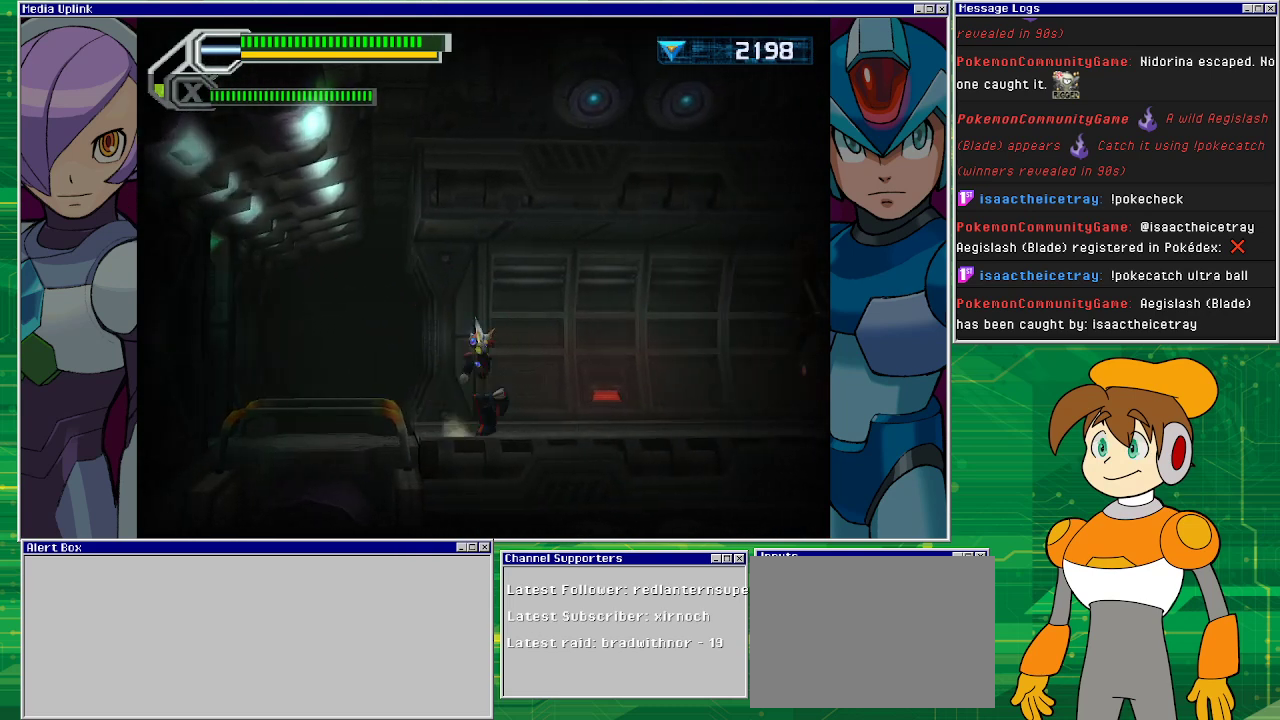
{"buttons": ["CROSS", "DPAD_LEFT"], "left_stick": "center", "events": [[67, "DPAD_LEFT", "up"], [333, "DPAD_LEFT", "down"], [467, "CROSS", "down"]]}
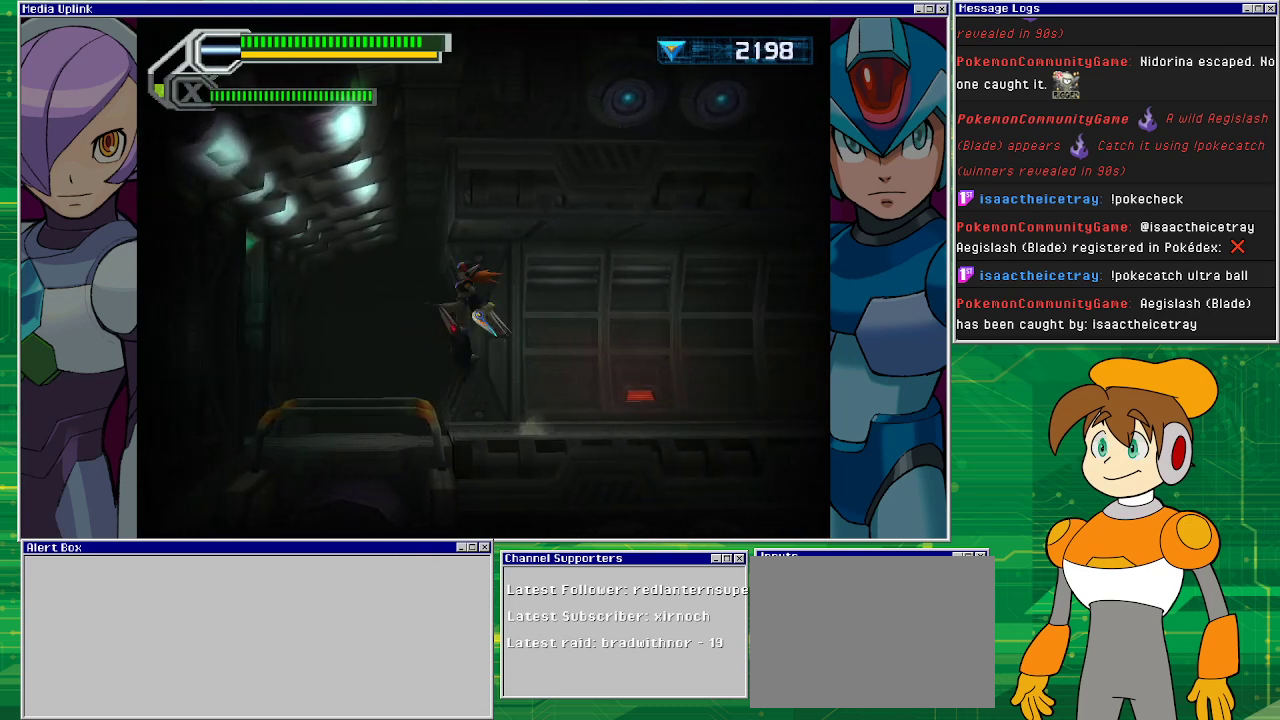
{"buttons": ["SQUARE", "DPAD_UP"], "left_stick": "center", "events": [[133, "DPAD_UP", "down"], [167, "CROSS", "up"], [167, "DPAD_LEFT", "up"], [300, "SQUARE", "down"]]}
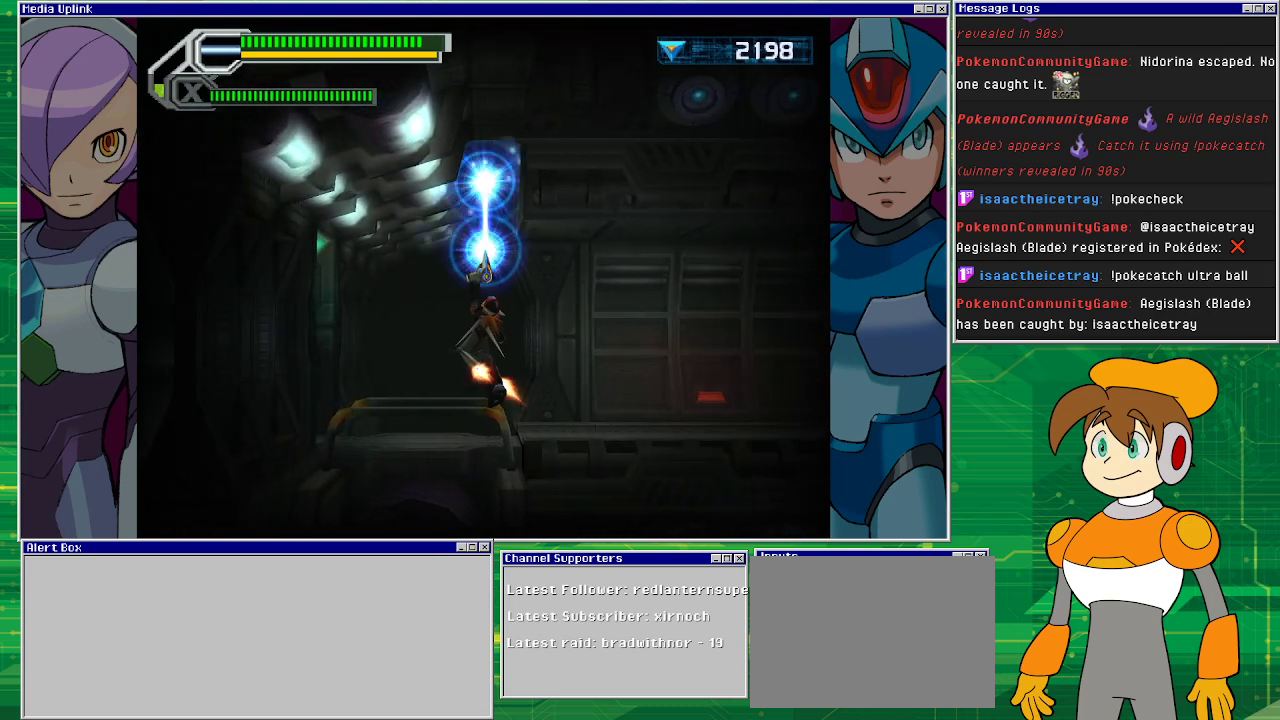
{"buttons": ["SQUARE", "DPAD_RIGHT"], "left_stick": "center", "events": [[467, "DPAD_RIGHT", "down"], [500, "DPAD_UP", "up"]]}
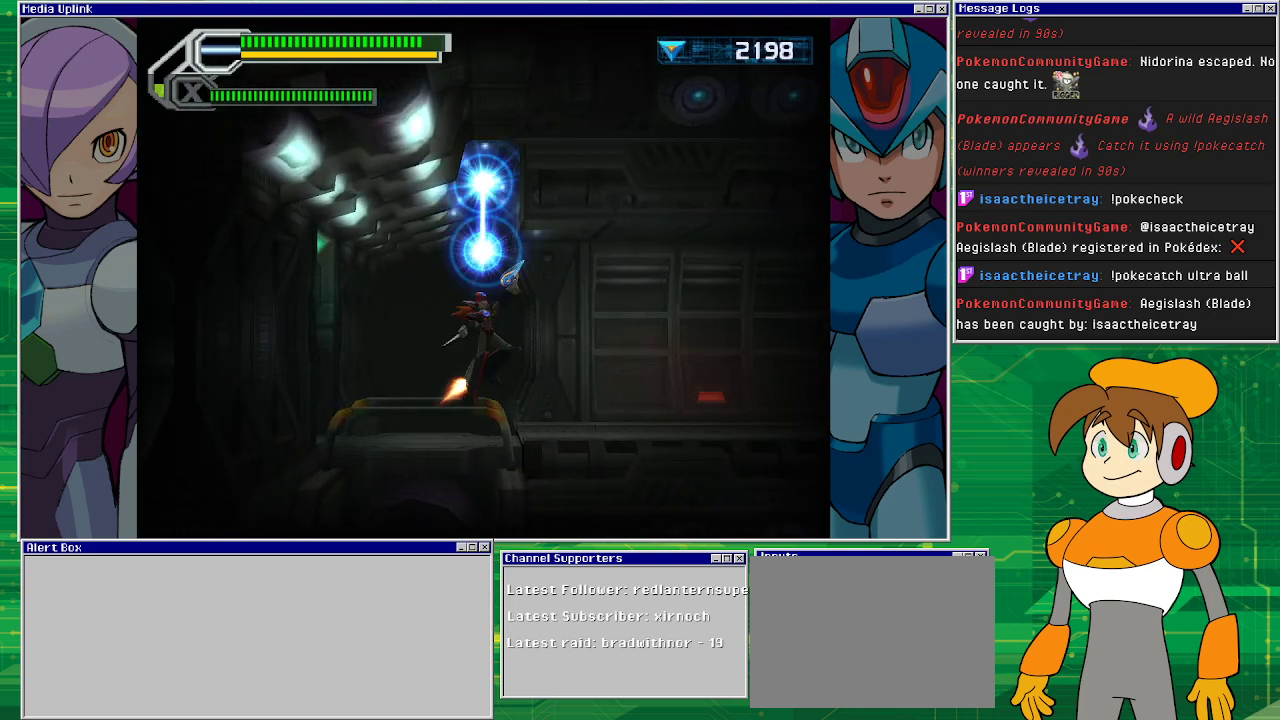
{"buttons": ["DPAD_RIGHT"], "left_stick": "center", "events": [[33, "SQUARE", "up"]]}
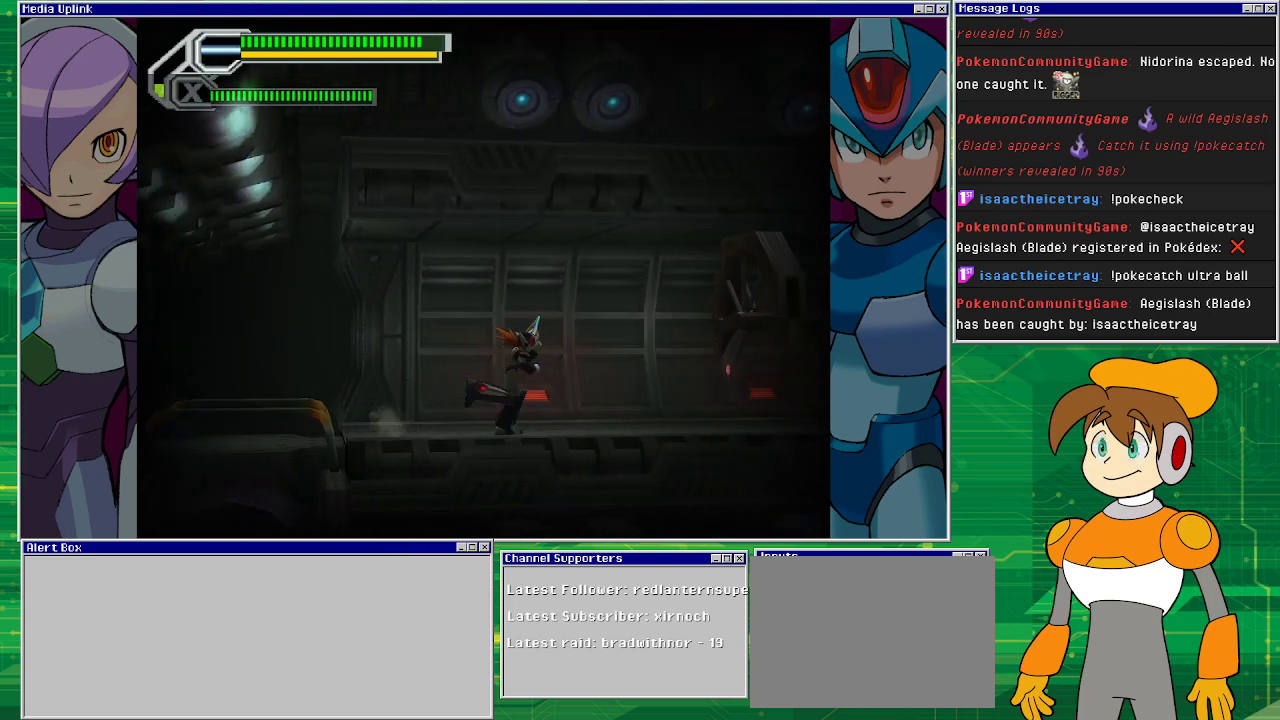
{"buttons": [], "left_stick": "center", "events": [[133, "DPAD_RIGHT", "up"]]}
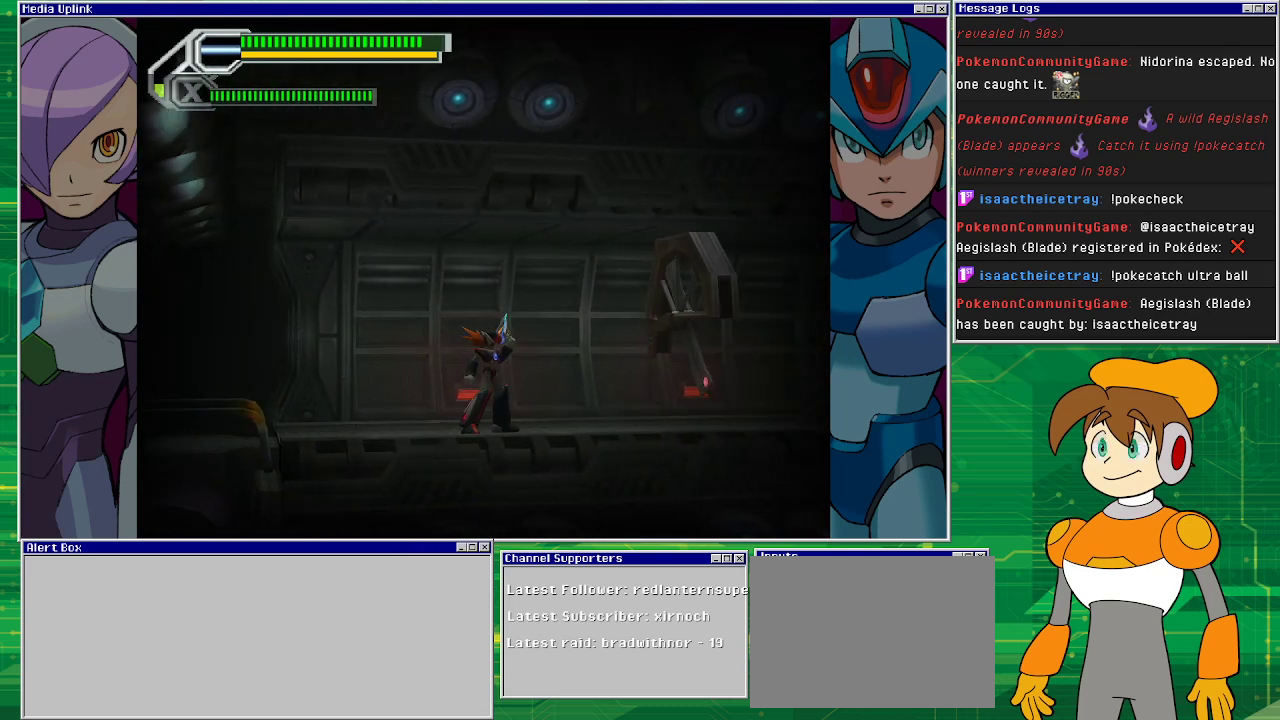
{"buttons": ["DPAD_RIGHT"], "left_stick": "center", "events": [[300, "DPAD_RIGHT", "down"]]}
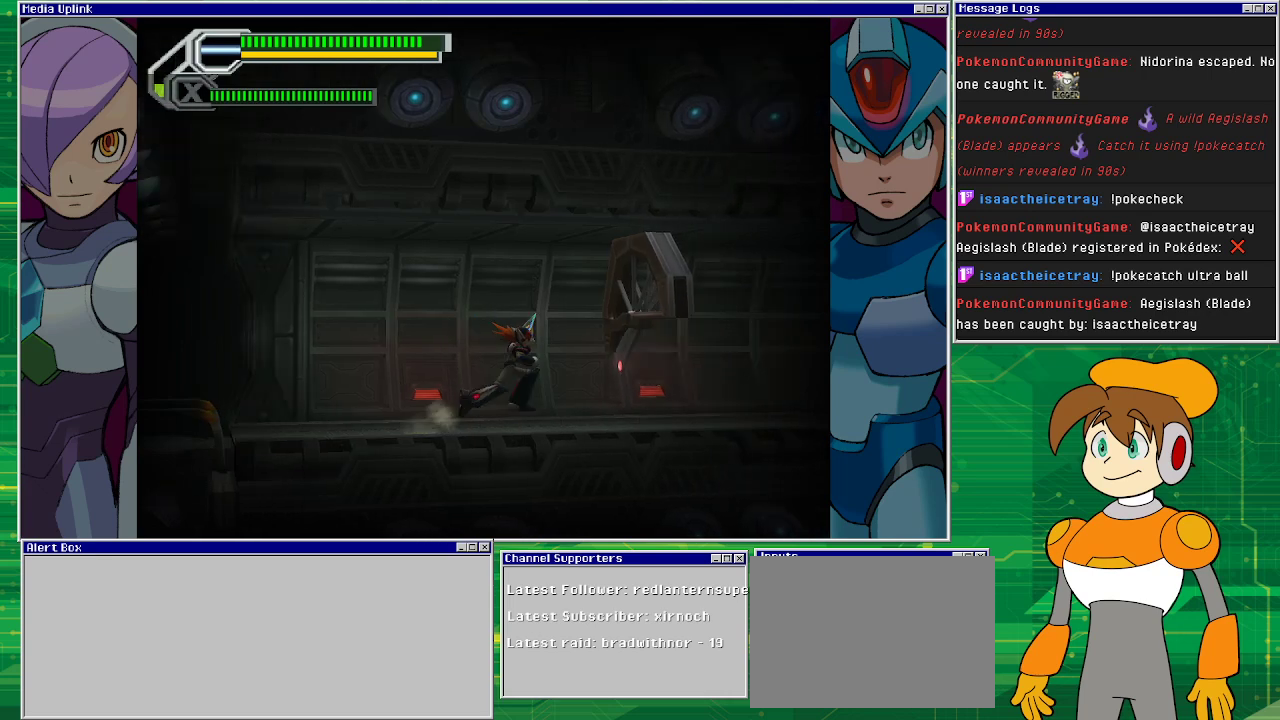
{"buttons": [], "left_stick": "center", "events": [[133, "DPAD_RIGHT", "up"]]}
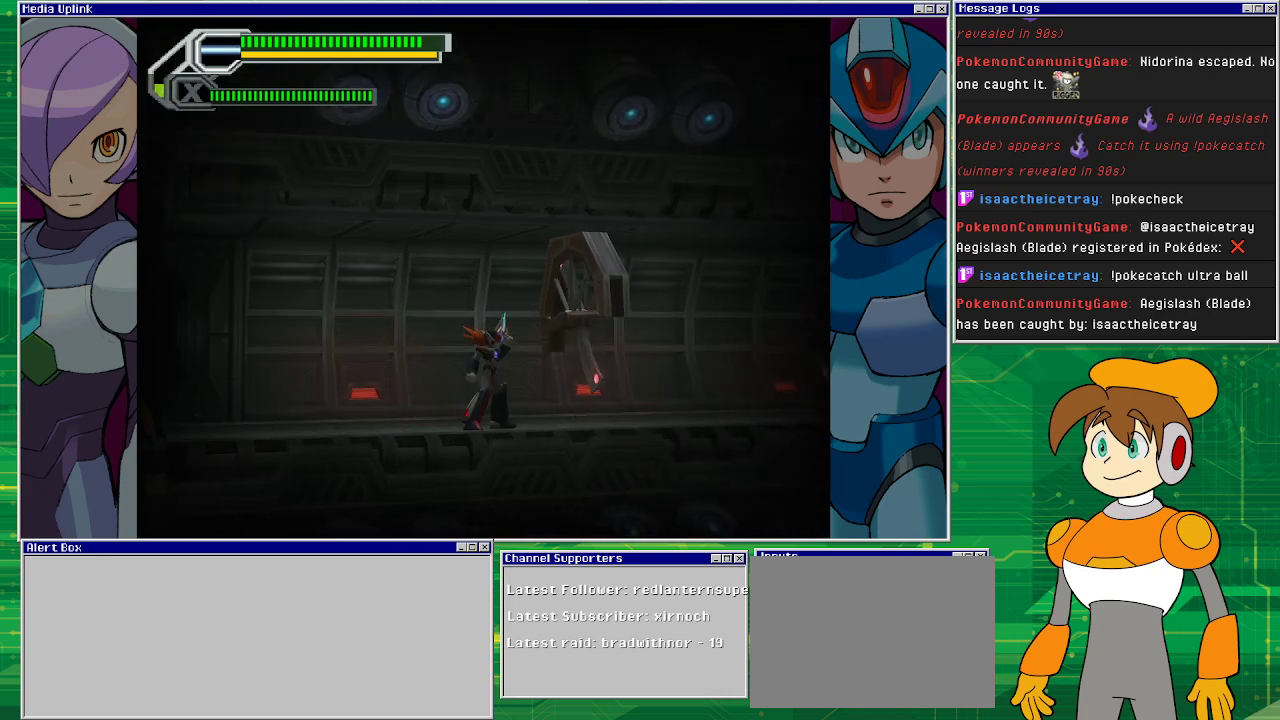
{"buttons": ["R1", "DPAD_RIGHT"], "left_stick": "center", "events": [[400, "DPAD_RIGHT", "down"], [433, "R1", "down"]]}
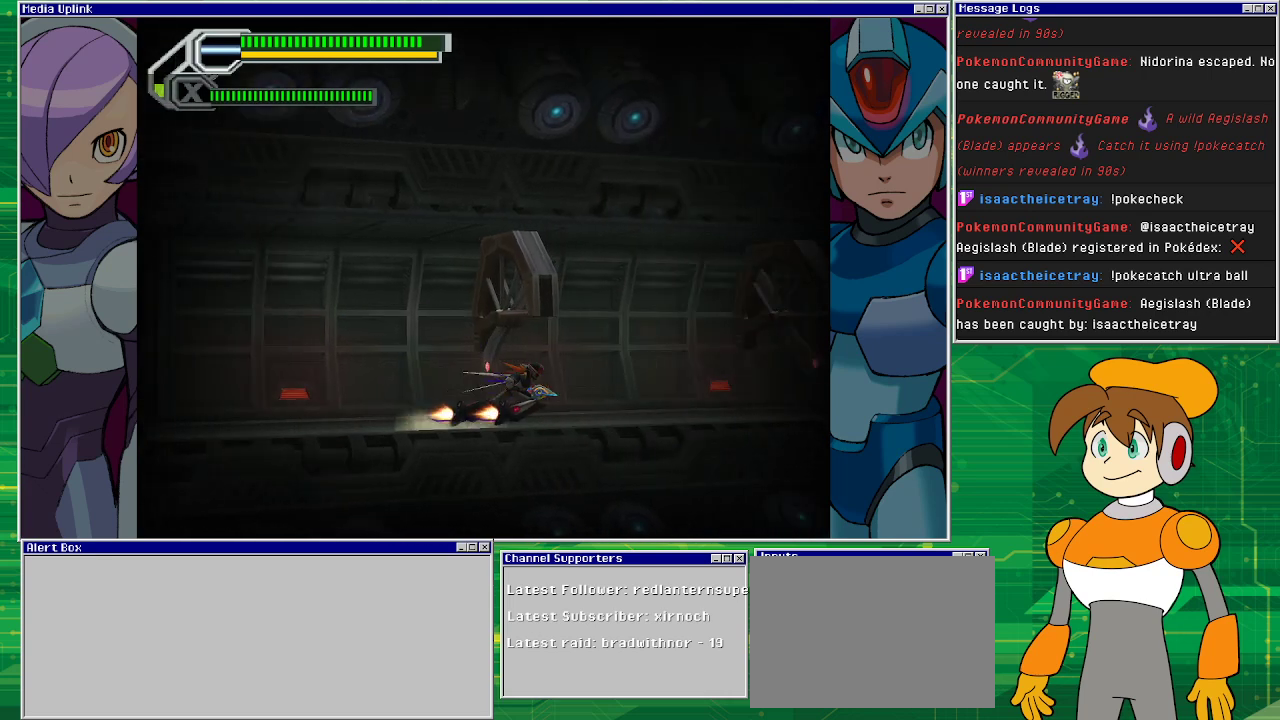
{"buttons": [], "left_stick": "center", "events": [[233, "R1", "up"], [267, "DPAD_RIGHT", "up"]]}
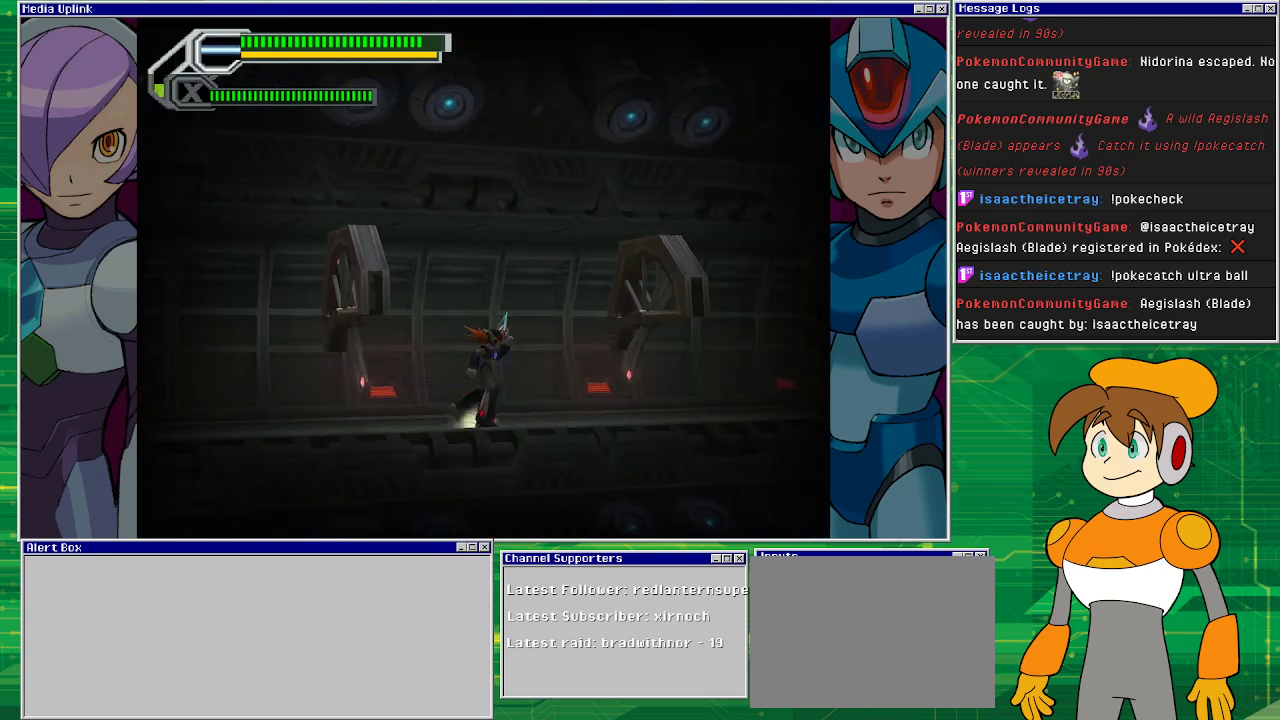
{"buttons": [], "left_stick": "center", "events": [[33, "DPAD_RIGHT", "down"], [333, "DPAD_RIGHT", "up"]]}
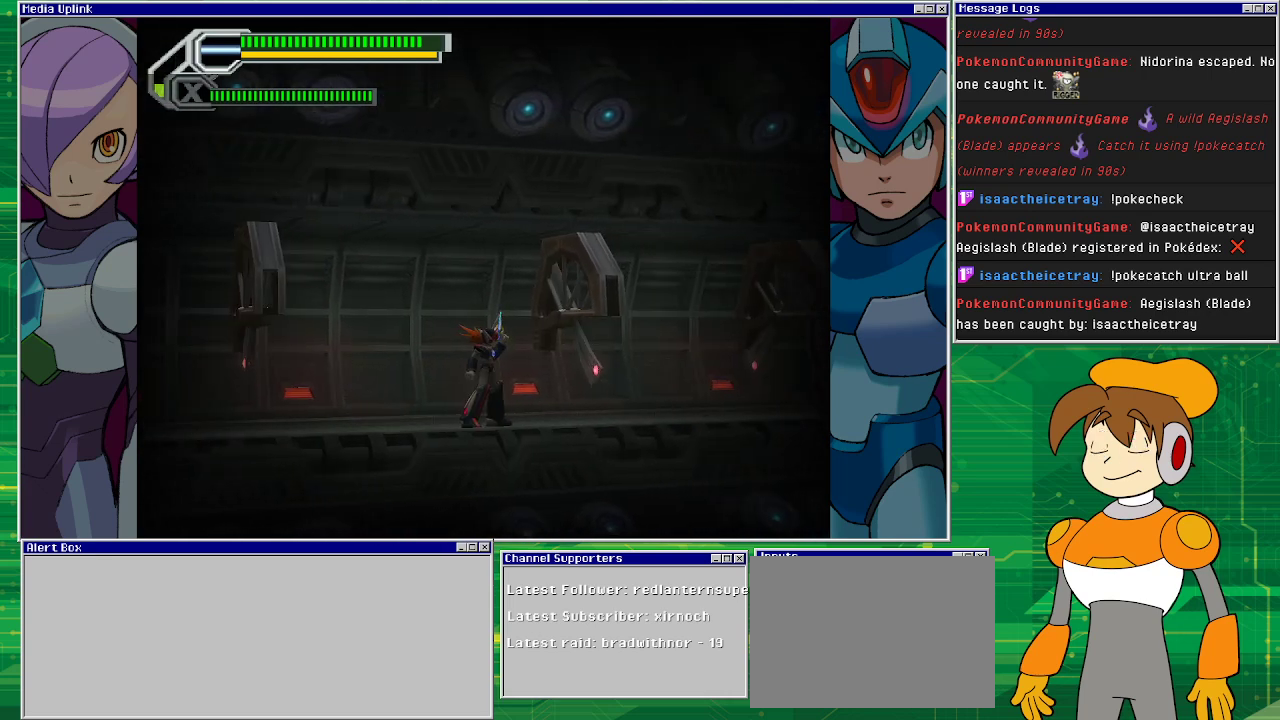
{"buttons": ["R1", "DPAD_RIGHT"], "left_stick": "center", "events": [[433, "DPAD_RIGHT", "down"], [467, "R1", "down"]]}
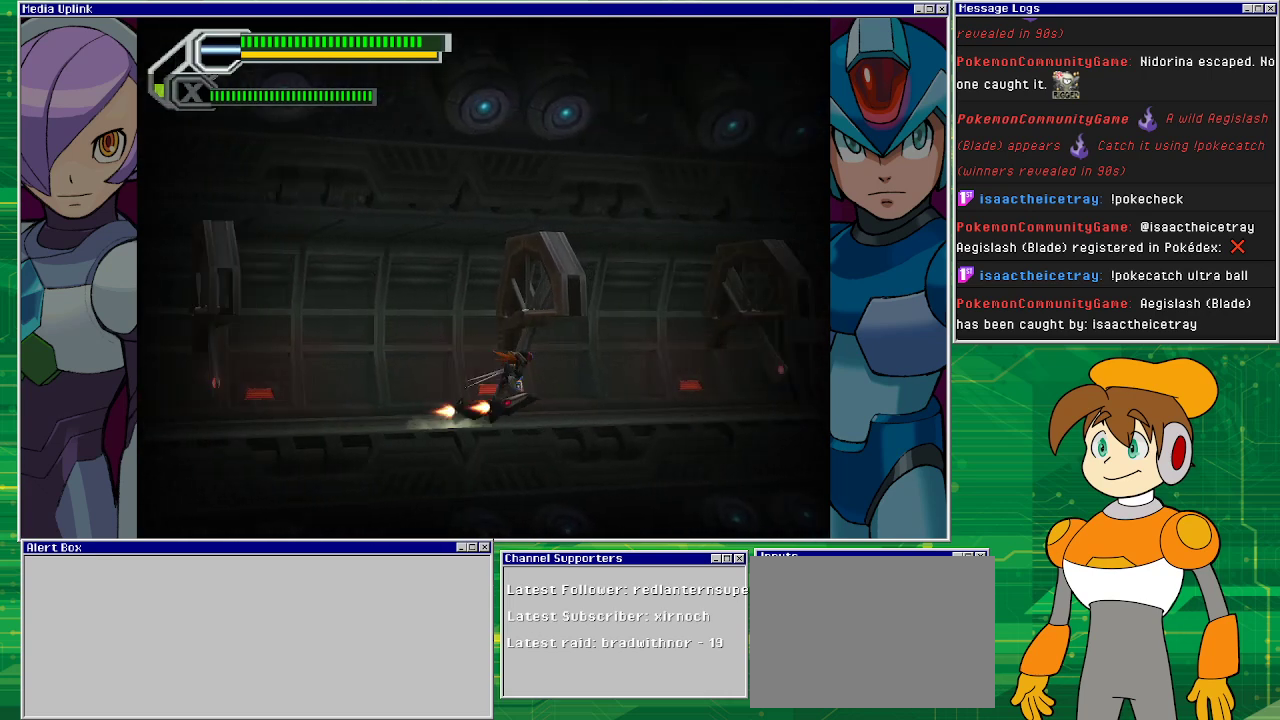
{"buttons": [], "left_stick": "center", "events": [[267, "R1", "up"], [333, "DPAD_RIGHT", "up"]]}
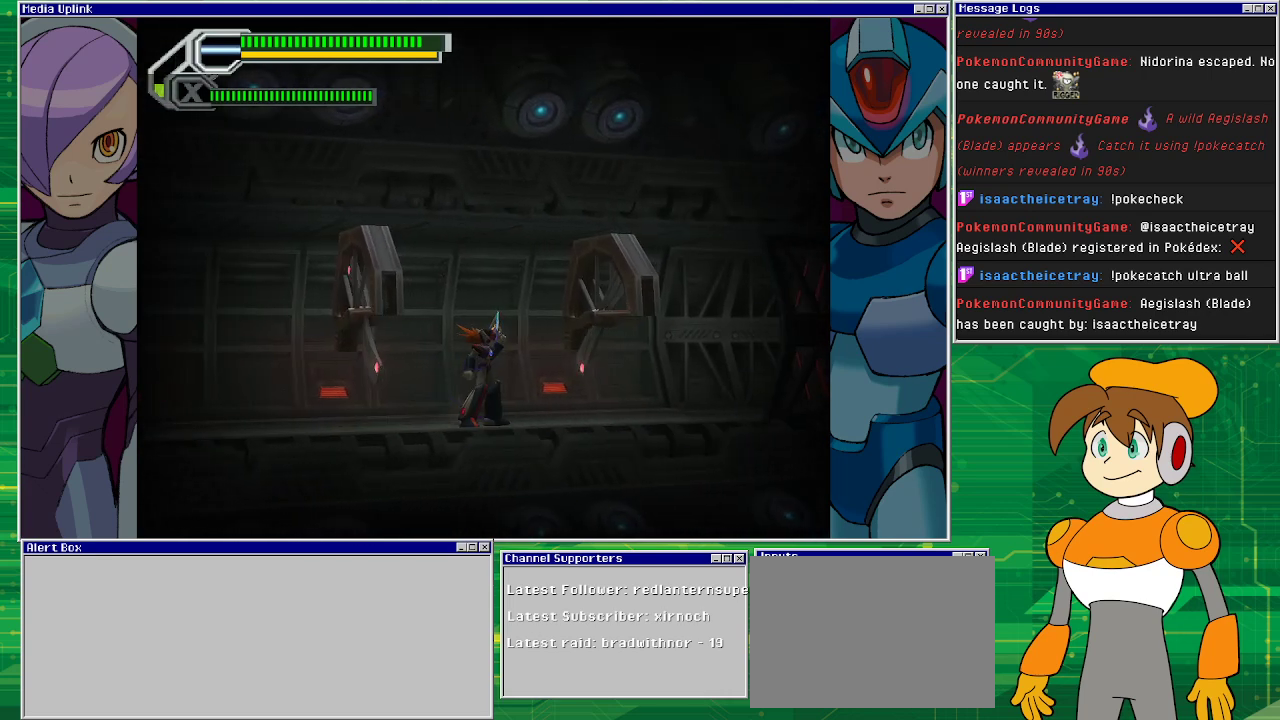
{"buttons": [], "left_stick": "center", "events": [[267, "DPAD_RIGHT", "down"], [433, "DPAD_RIGHT", "up"]]}
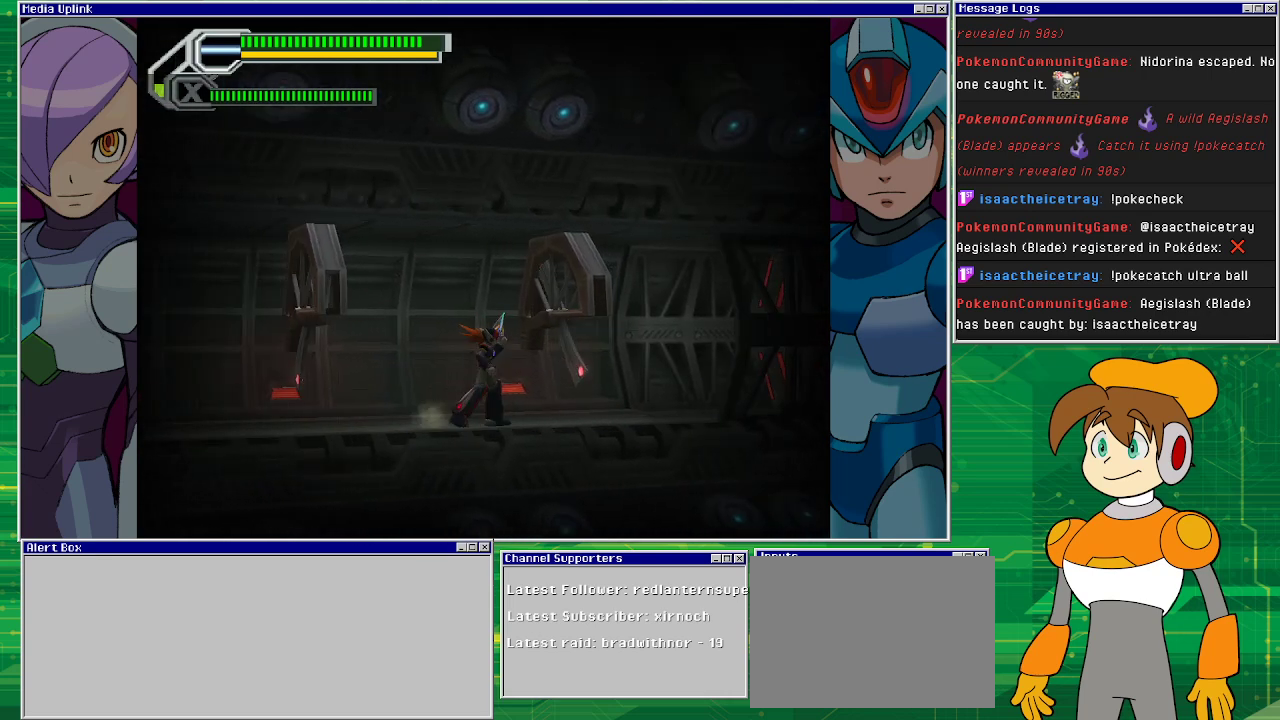
{"buttons": ["R1", "DPAD_RIGHT"], "left_stick": "center", "events": [[367, "DPAD_RIGHT", "down"], [467, "R1", "down"]]}
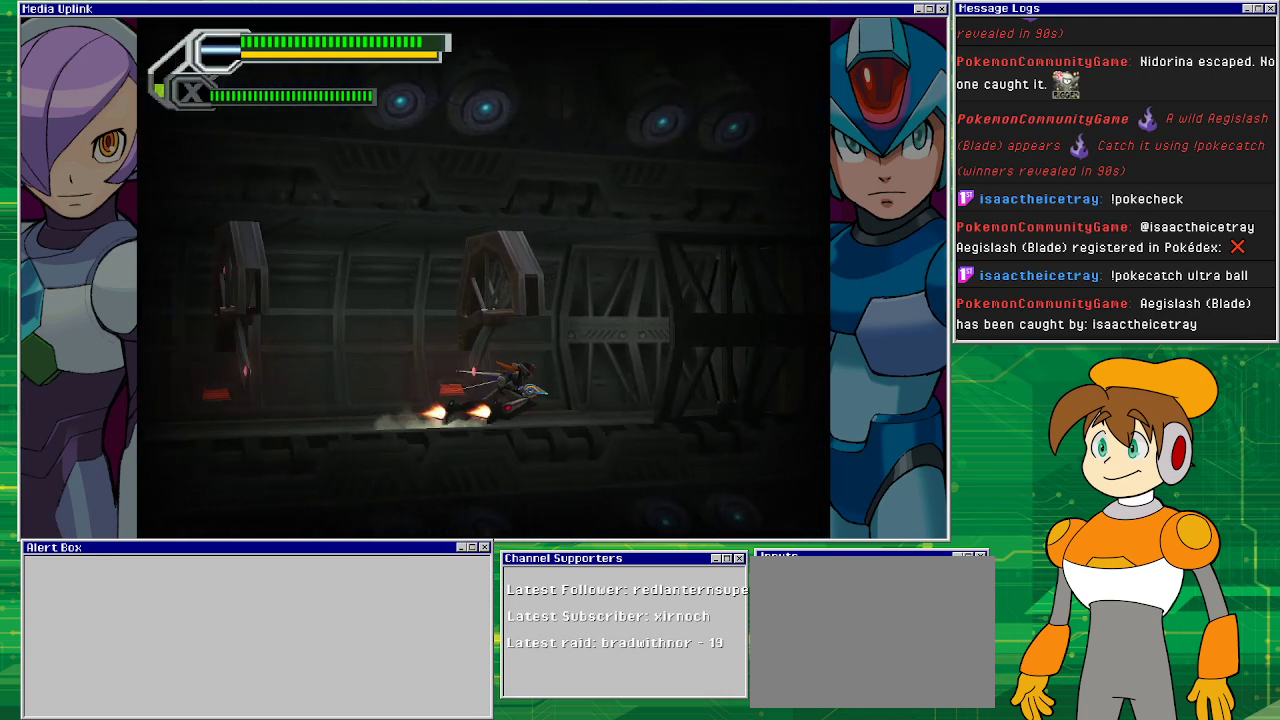
{"buttons": [], "left_stick": "center", "events": [[267, "R1", "up"], [367, "DPAD_RIGHT", "up"]]}
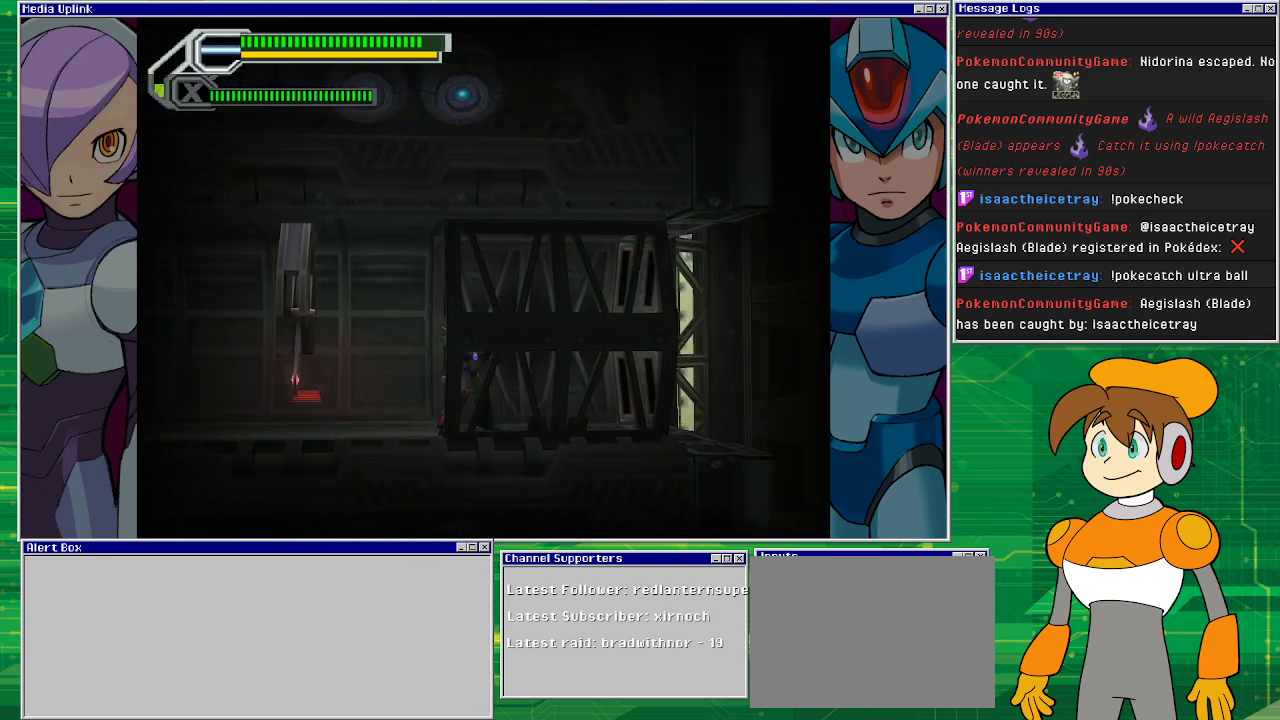
{"buttons": ["DPAD_RIGHT"], "left_stick": "center", "events": [[233, "DPAD_RIGHT", "down"]]}
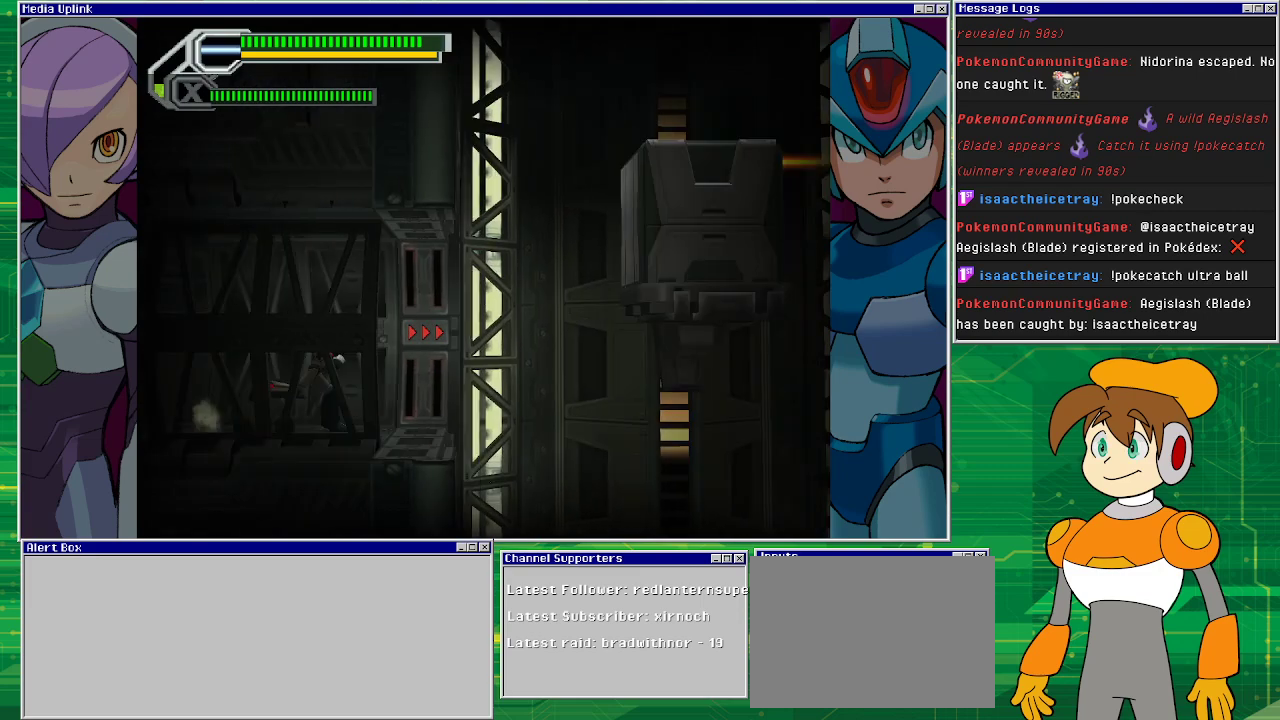
{"buttons": [], "left_stick": "center", "events": [[300, "DPAD_RIGHT", "up"]]}
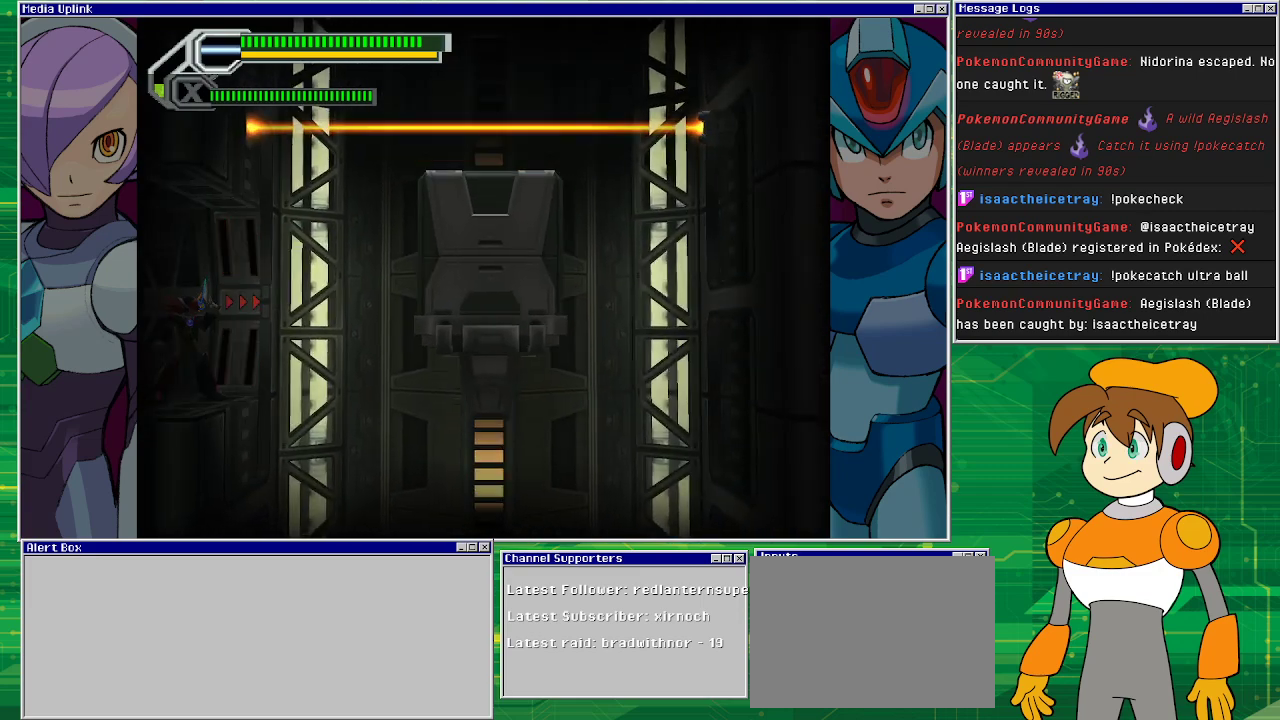
{"buttons": [], "left_stick": "center", "events": []}
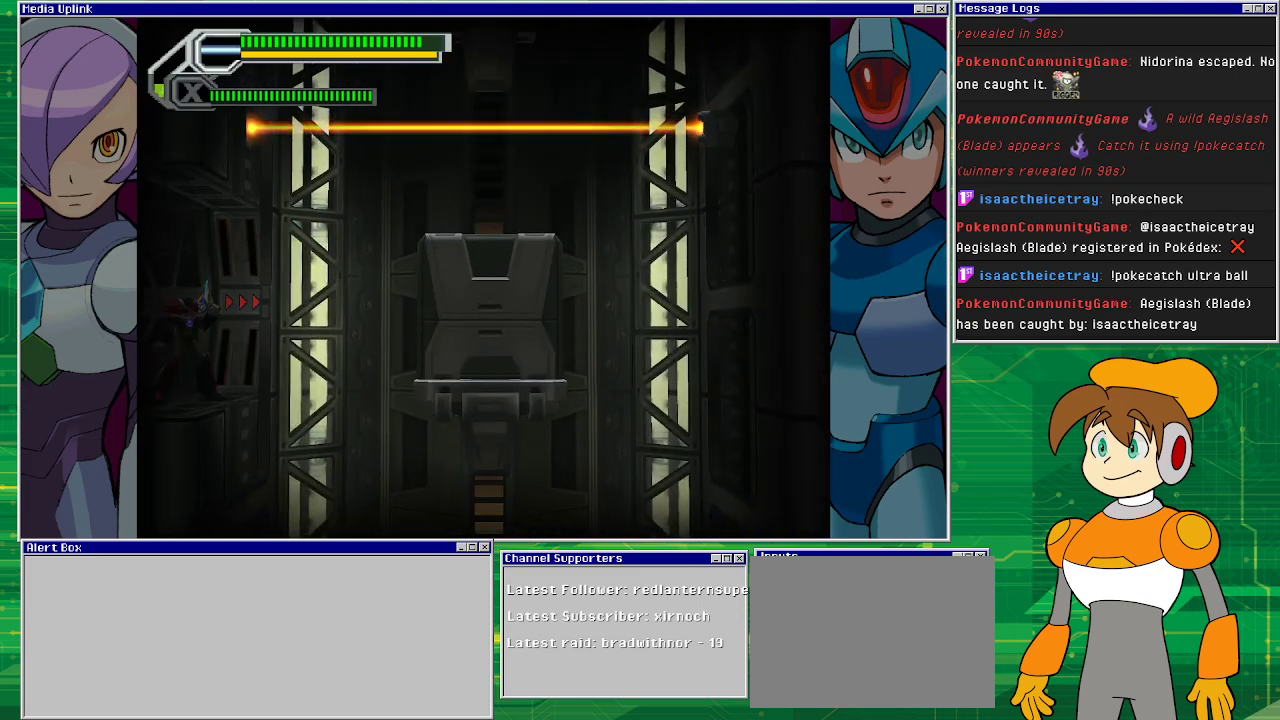
{"buttons": ["DPAD_RIGHT"], "left_stick": "center", "events": [[100, "DPAD_RIGHT", "down"], [233, "CROSS", "down"], [333, "CROSS", "up"]]}
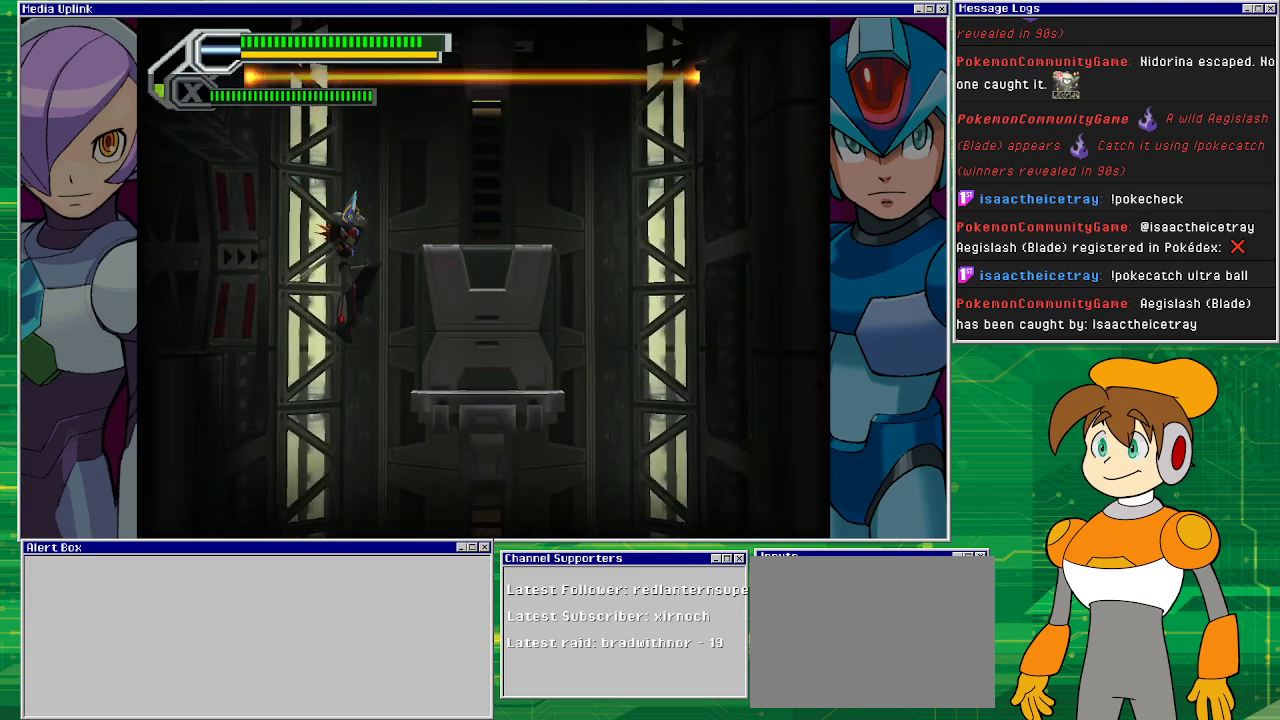
{"buttons": ["DPAD_RIGHT"], "left_stick": "center", "events": [[200, "CROSS", "down"], [333, "CROSS", "up"]]}